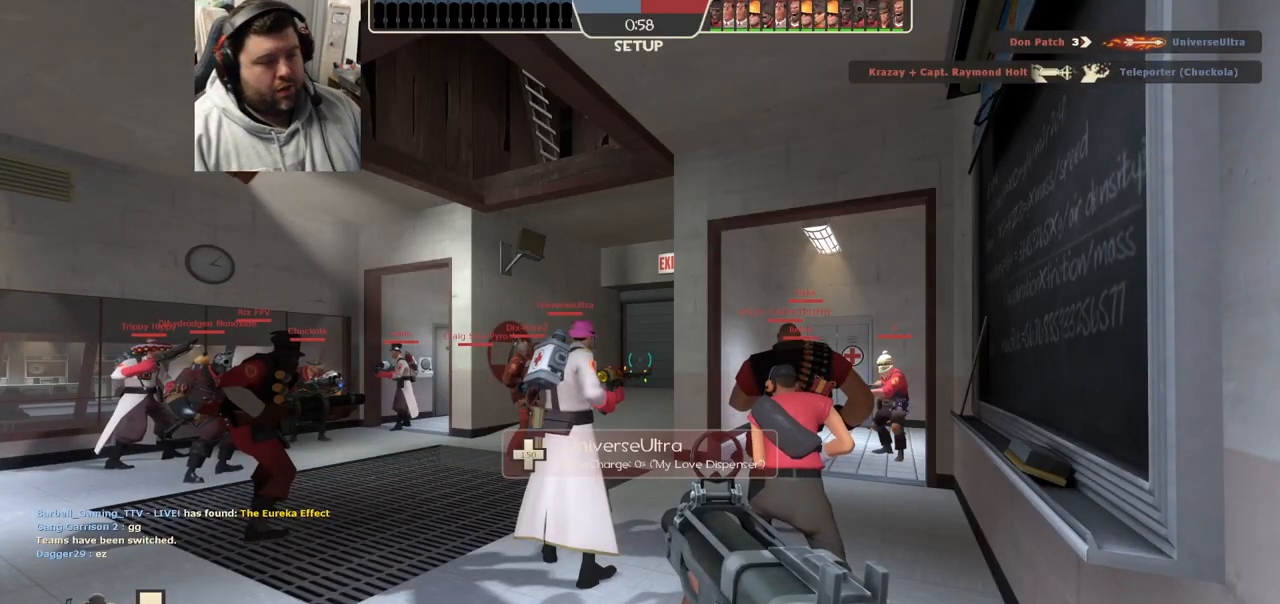
Gameplay with a controller (PlayStation layout); each line is a JSON object with the inputs held at the frame after it. "events" lists button and stick changes between this image and that frame as [ms after this image, input, new state], when the widget could be followed in between.
{"buttons": [], "left_stick": "center", "right_stick": "center", "events": [[133, "left_stick", "up-left"], [300, "left_stick", "center"]]}
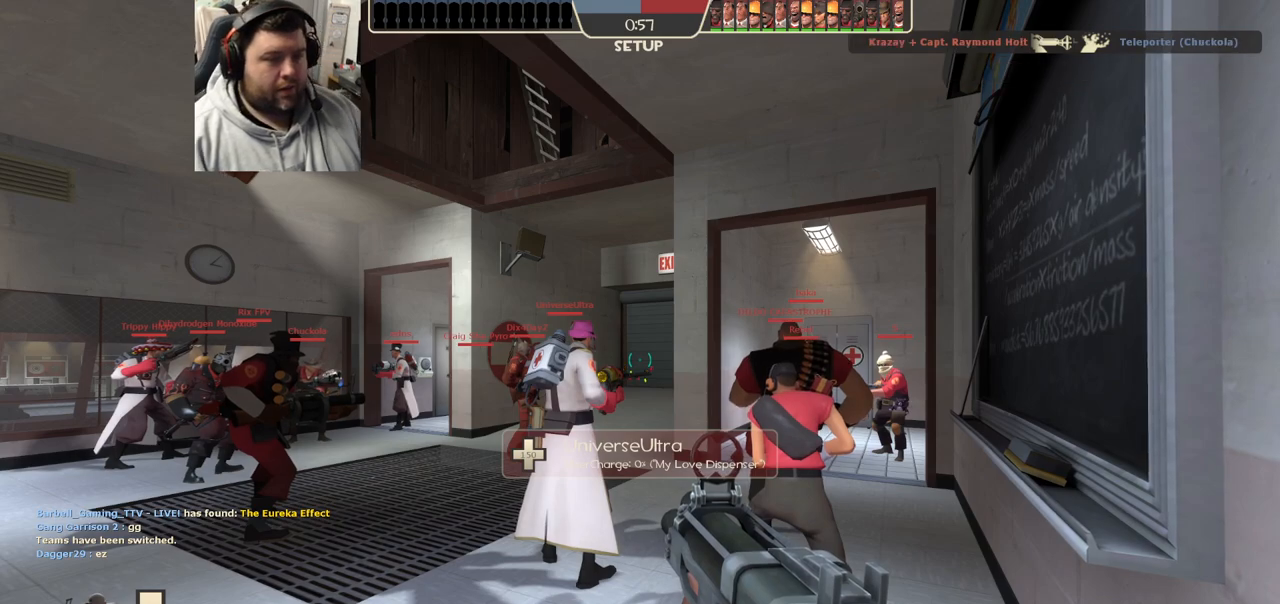
{"buttons": [], "left_stick": "center", "right_stick": "center", "events": []}
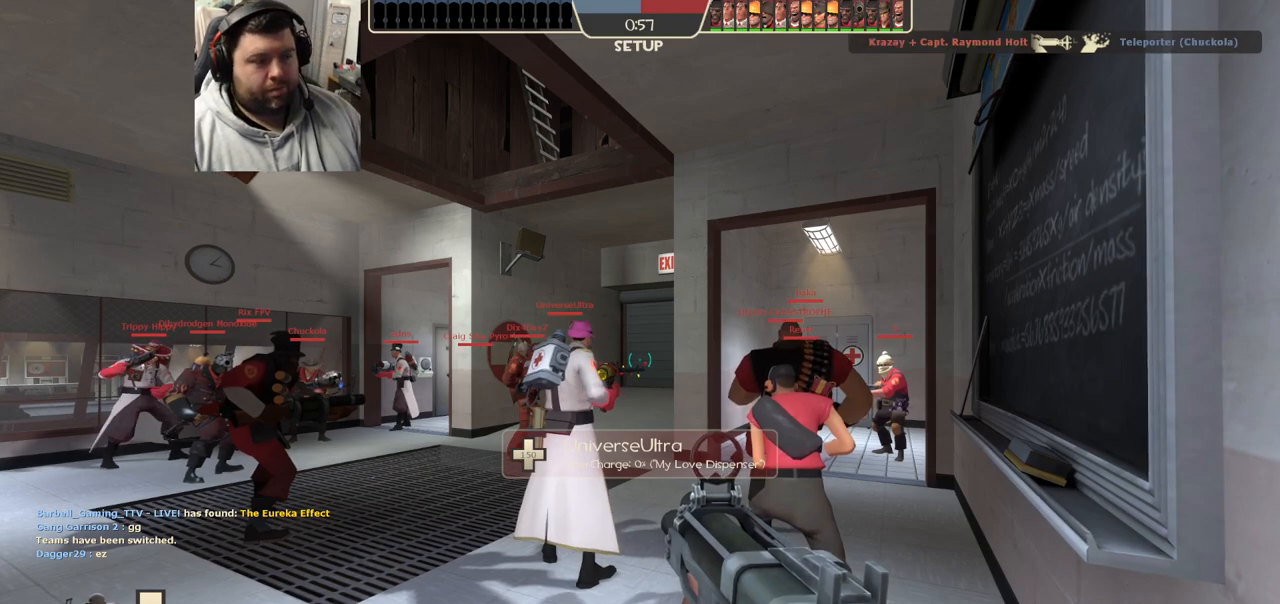
{"buttons": [], "left_stick": "center", "right_stick": "center", "events": []}
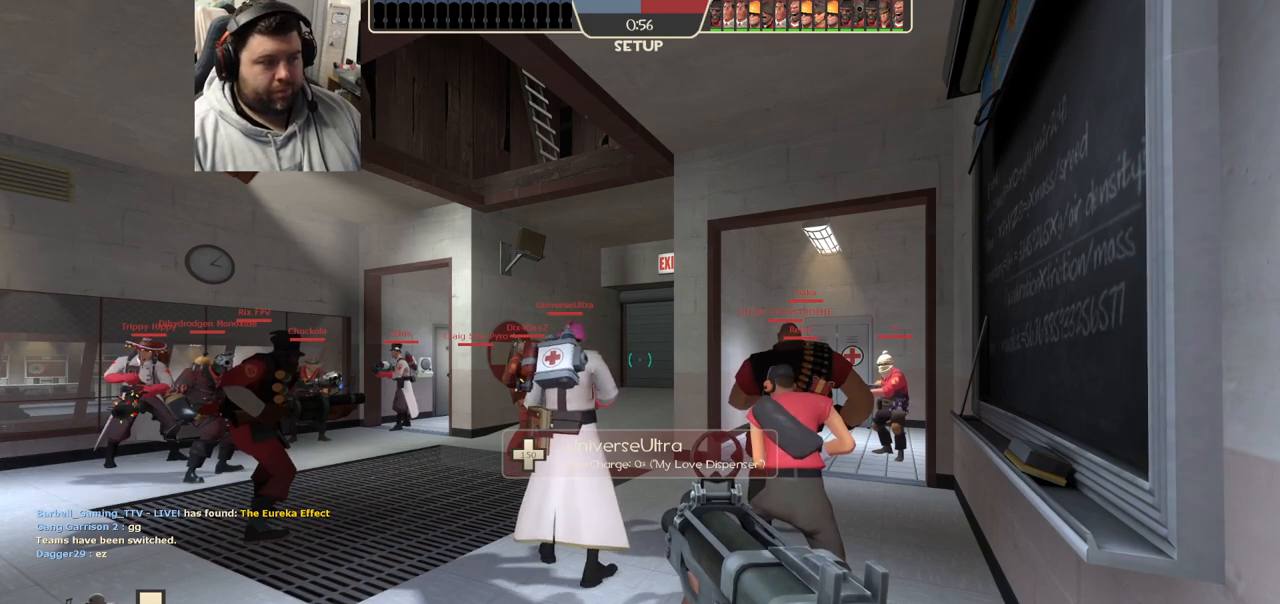
{"buttons": [], "left_stick": "up", "right_stick": "center", "events": [[133, "left_stick", "up"]]}
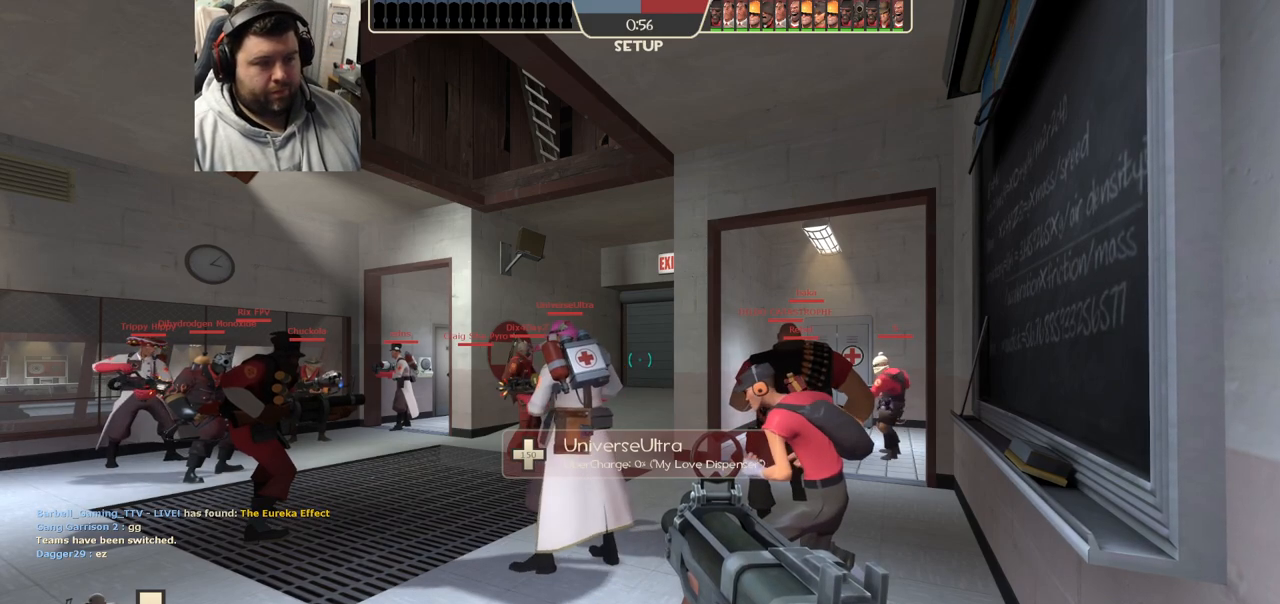
{"buttons": [], "left_stick": "up", "right_stick": "center", "events": []}
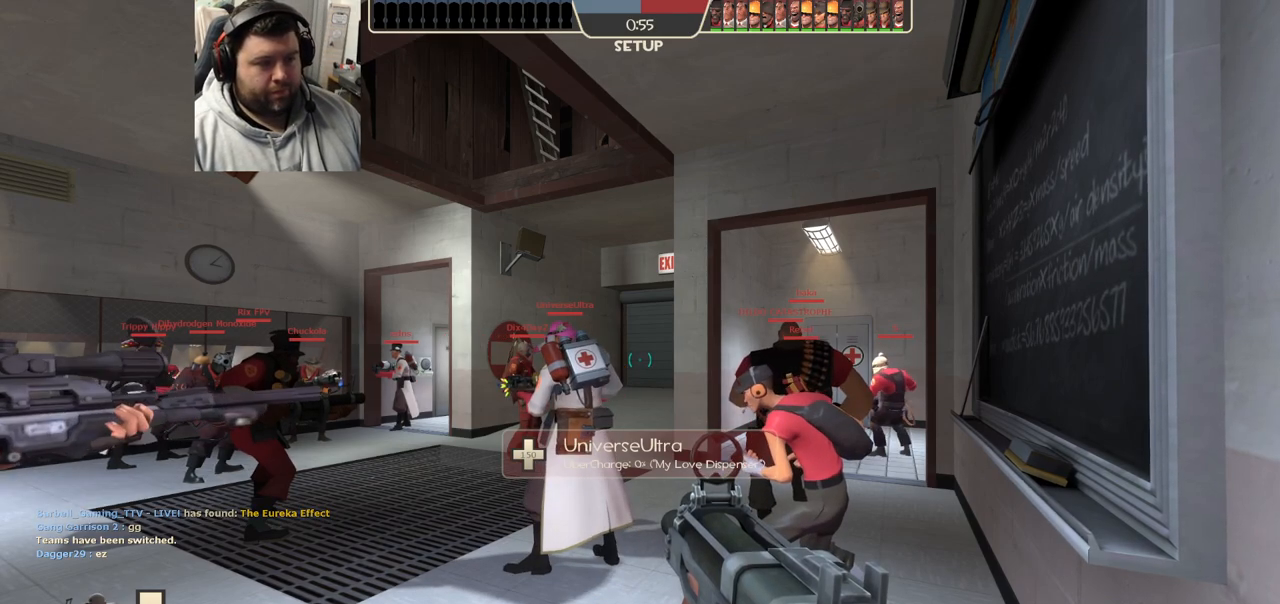
{"buttons": [], "left_stick": "up", "right_stick": "center", "events": [[50, "right_stick", "left"], [183, "right_stick", "center"]]}
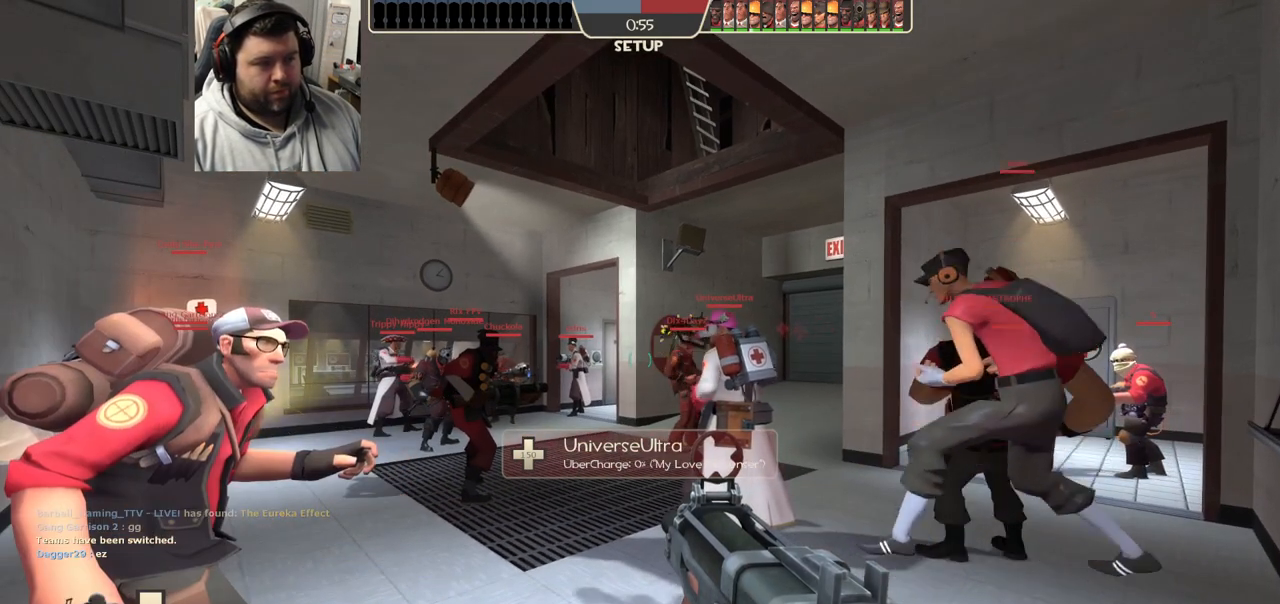
{"buttons": [], "left_stick": "up", "right_stick": "center", "events": []}
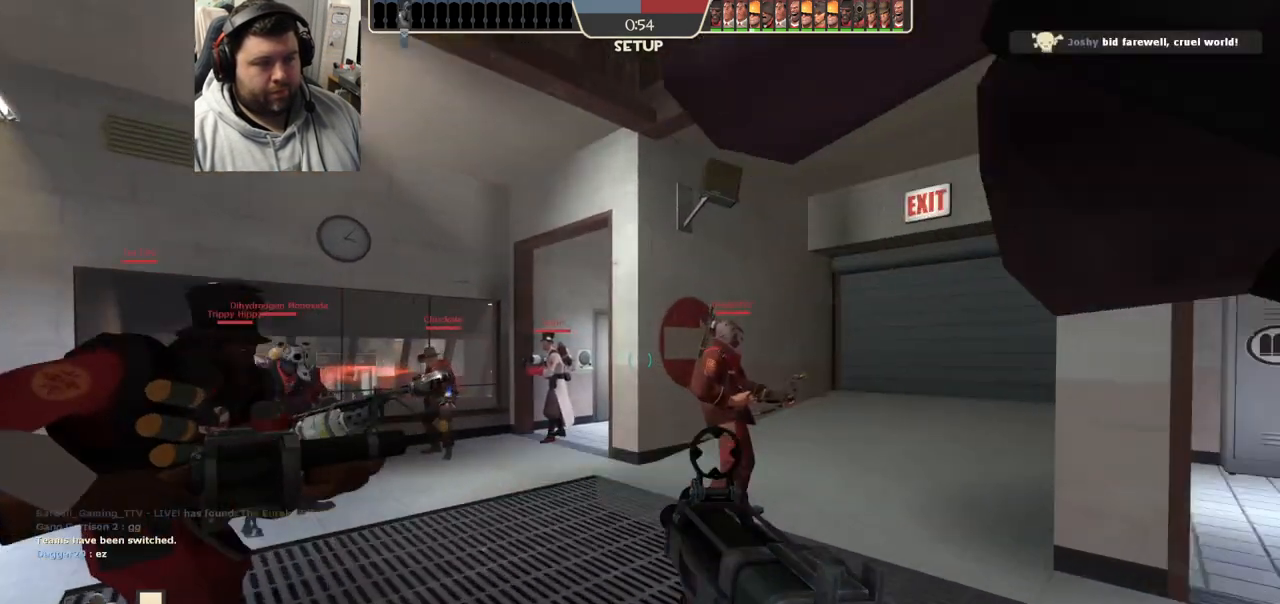
{"buttons": [], "left_stick": "up", "right_stick": "center", "events": [[250, "right_stick", "right"], [417, "right_stick", "center"]]}
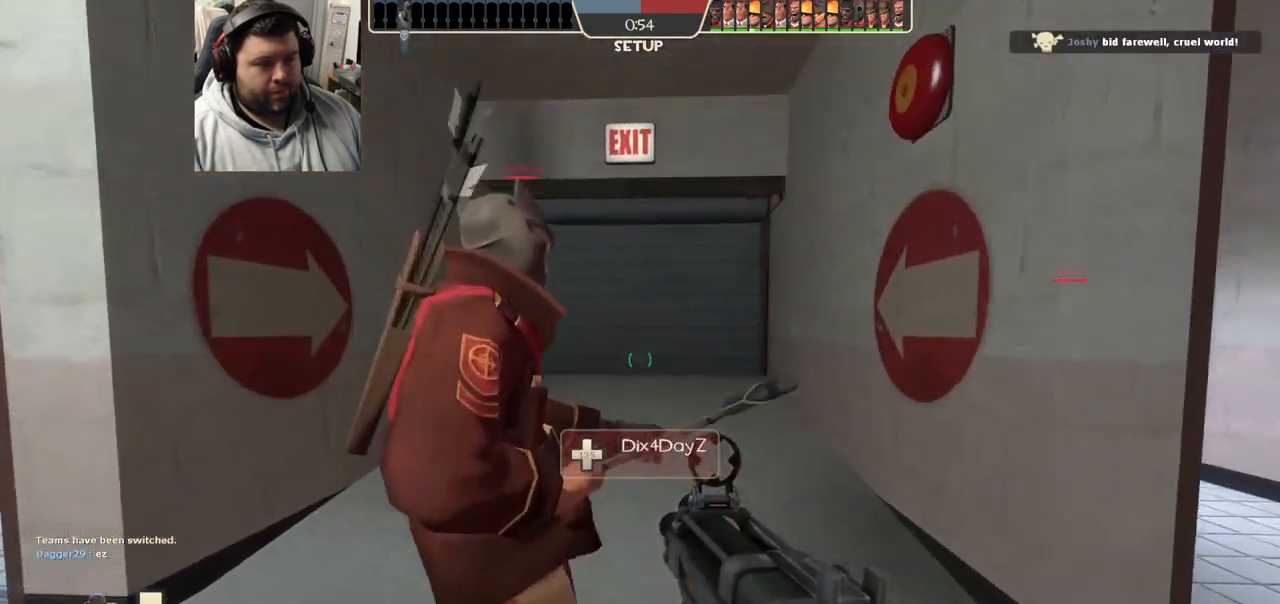
{"buttons": [], "left_stick": "up", "right_stick": "center", "events": [[267, "right_stick", "right"], [417, "right_stick", "center"]]}
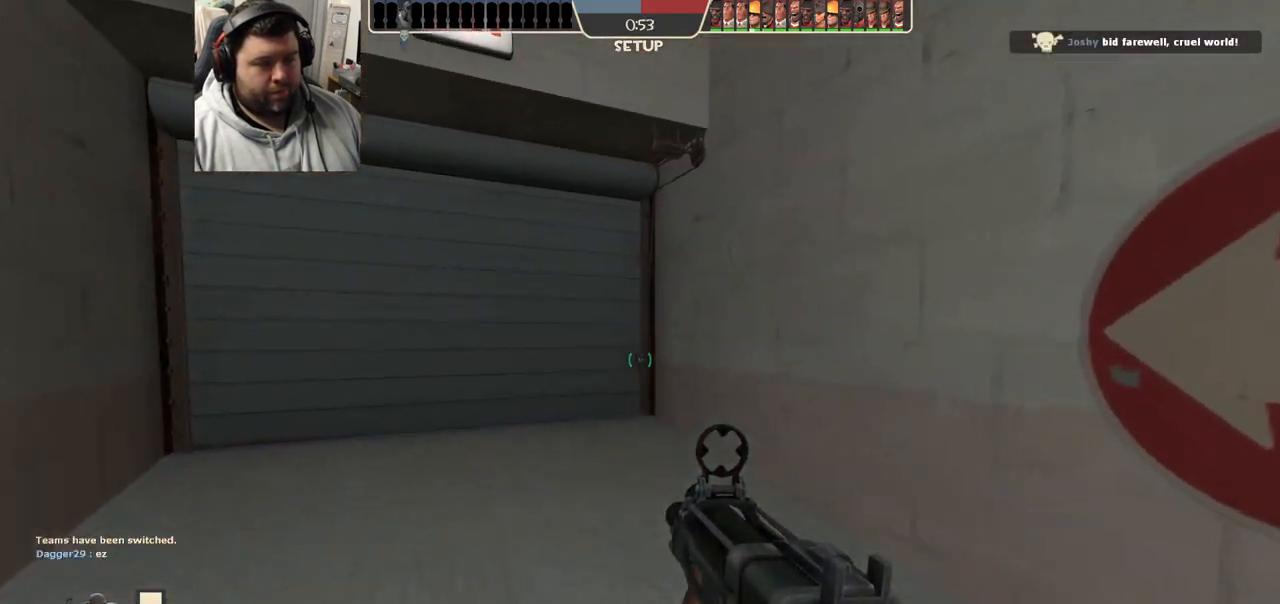
{"buttons": [], "left_stick": "up", "right_stick": "center", "events": []}
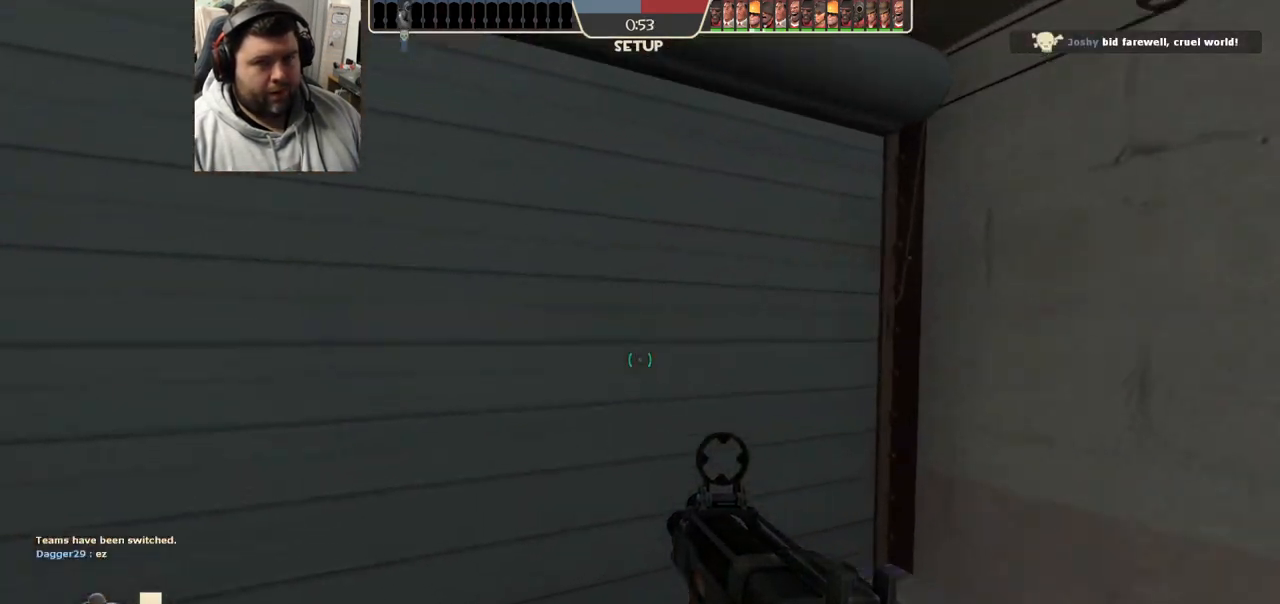
{"buttons": [], "left_stick": "up-left", "right_stick": "right", "events": [[350, "right_stick", "right"], [500, "left_stick", "up-left"]]}
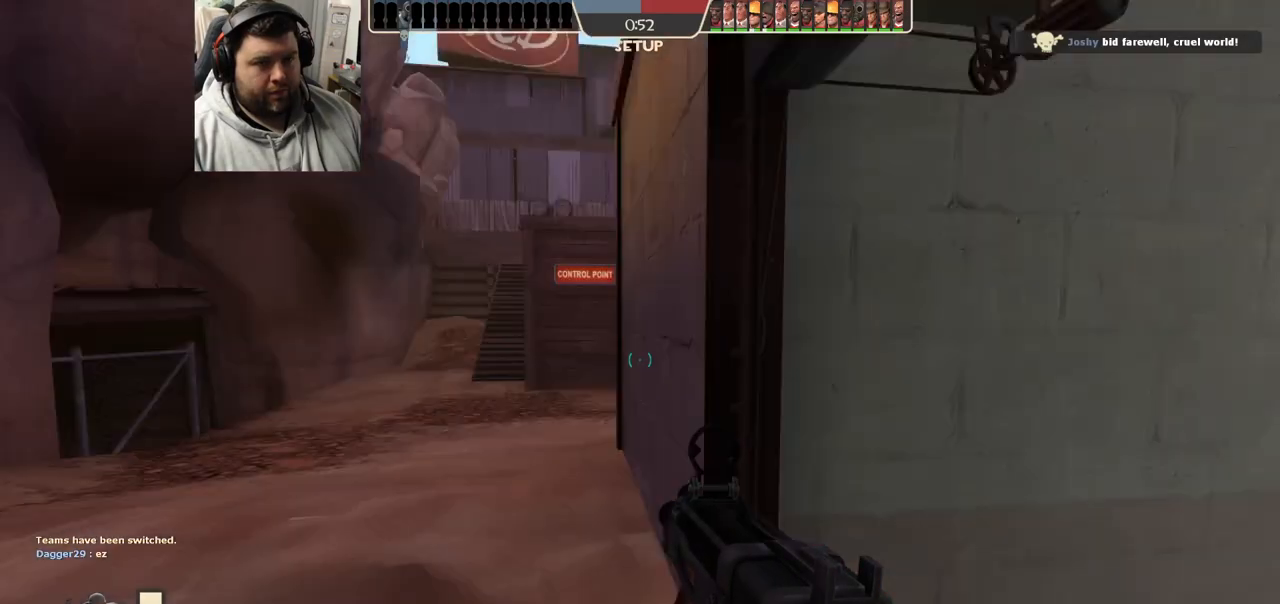
{"buttons": [], "left_stick": "up", "right_stick": "center", "events": [[33, "right_stick", "center"], [467, "left_stick", "up"]]}
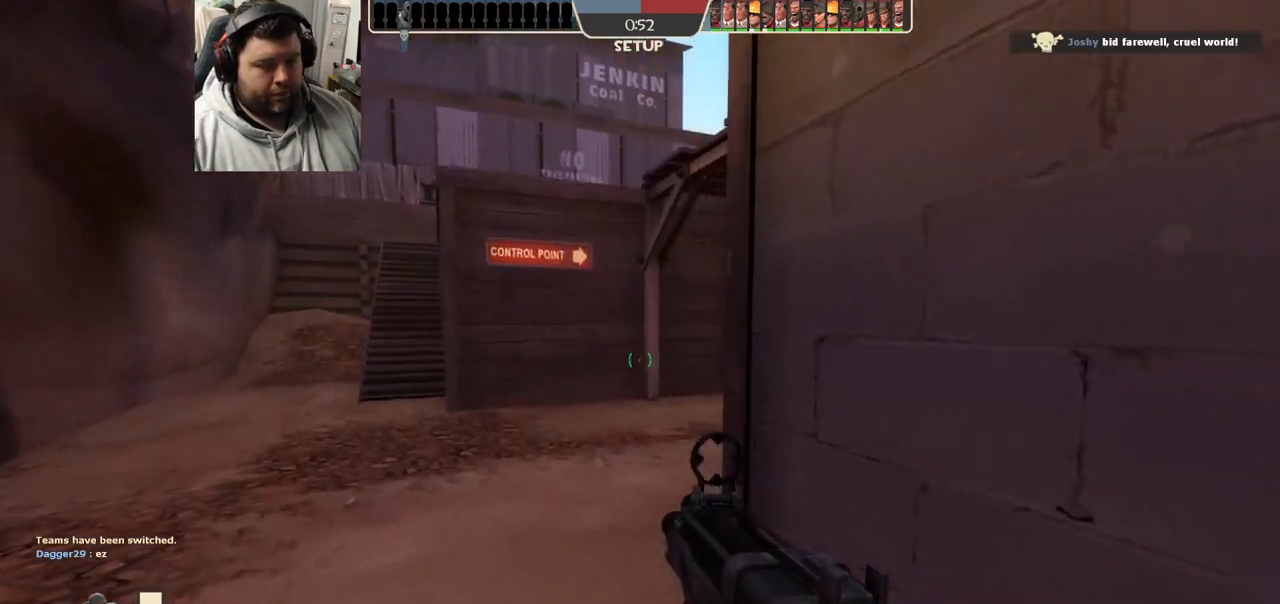
{"buttons": [], "left_stick": "up", "right_stick": "center", "events": []}
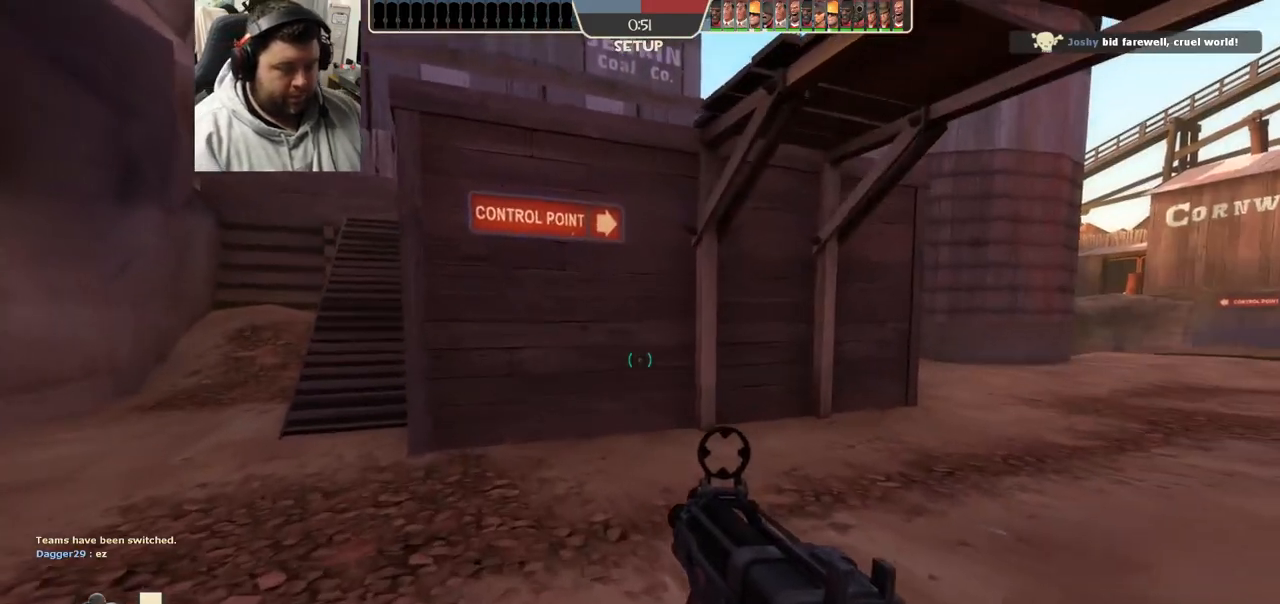
{"buttons": [], "left_stick": "up-right", "right_stick": "center", "events": [[350, "left_stick", "up-right"]]}
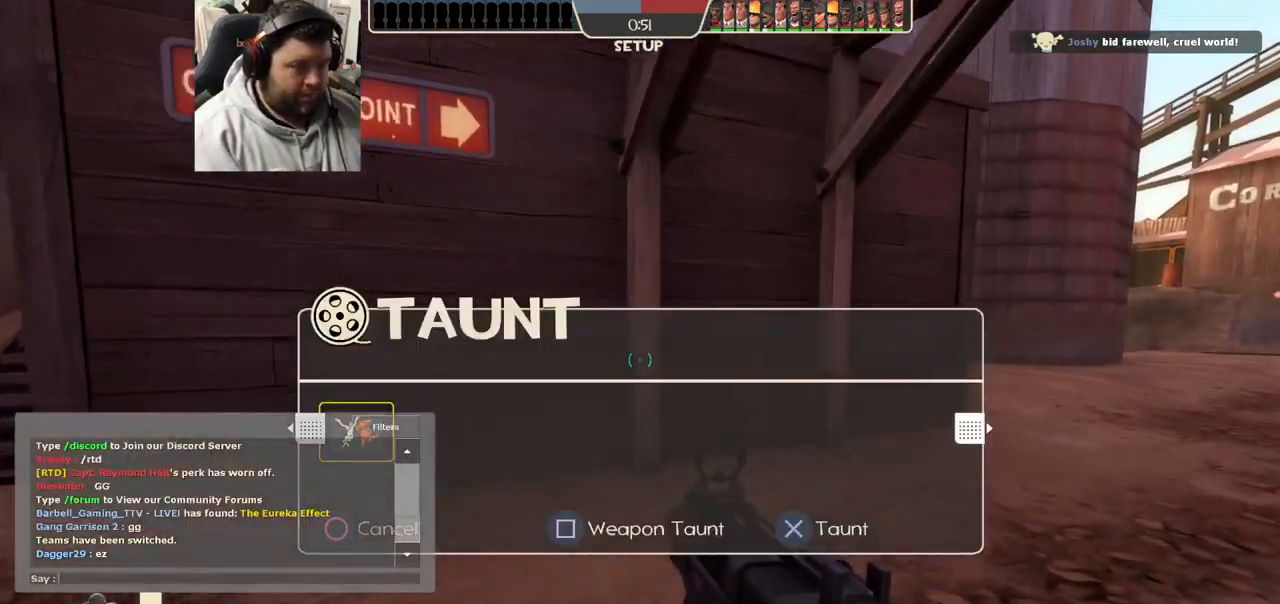
{"buttons": [], "left_stick": "up-right", "right_stick": "center", "events": []}
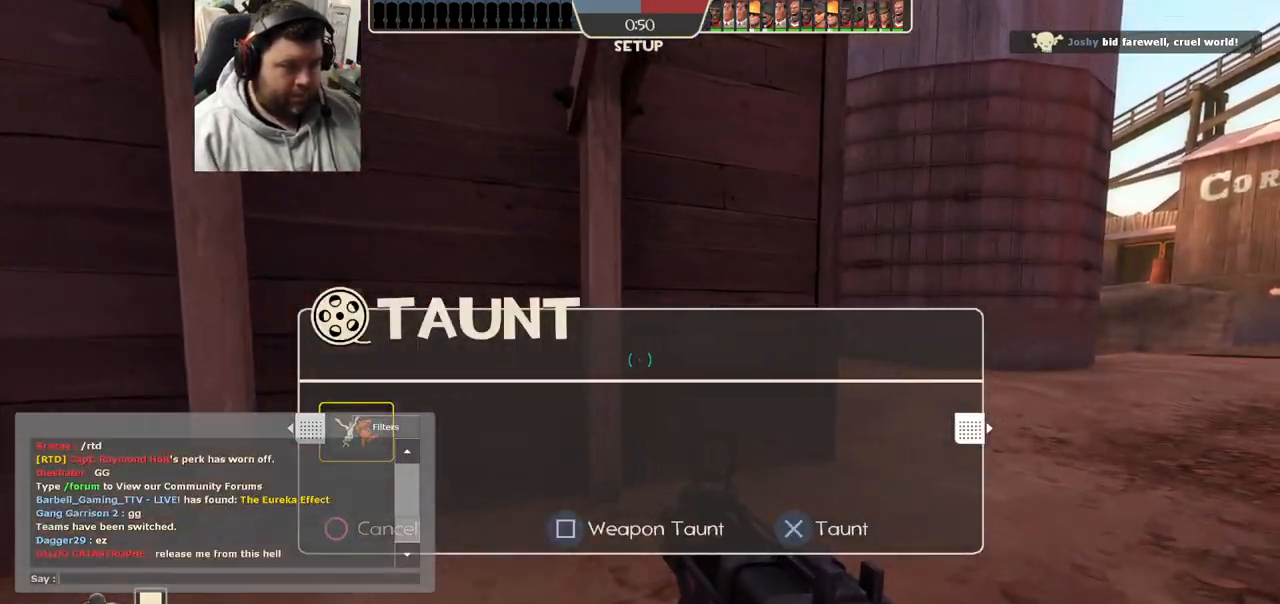
{"buttons": [], "left_stick": "right", "right_stick": "center", "events": [[467, "left_stick", "right"]]}
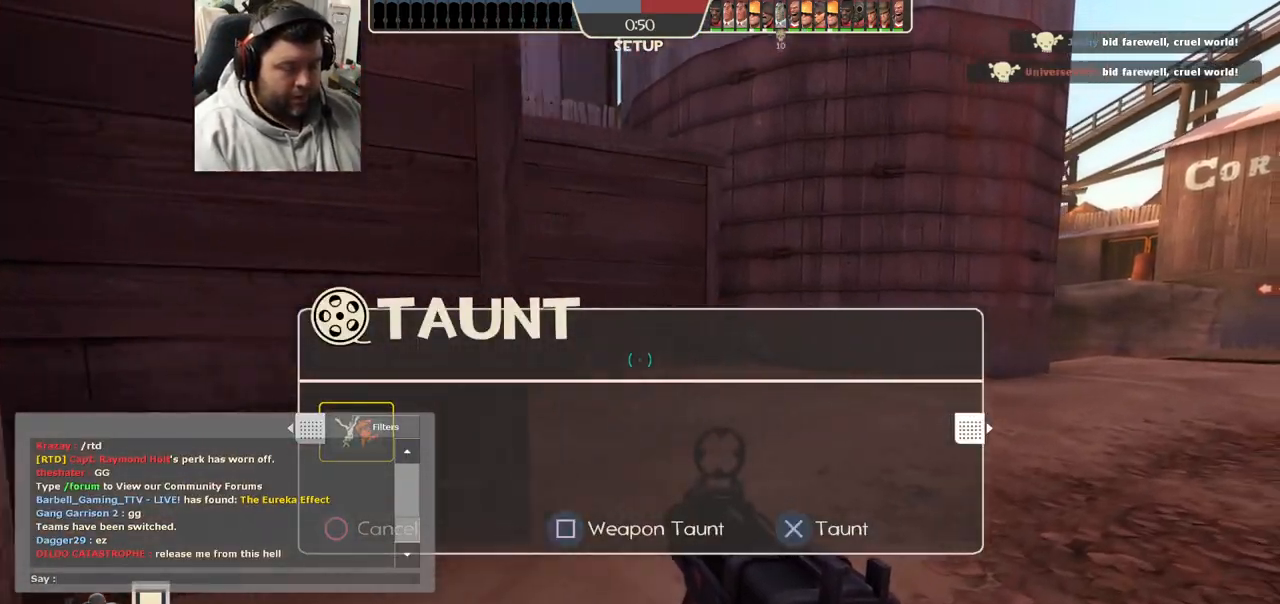
{"buttons": [], "left_stick": "right", "right_stick": "center", "events": []}
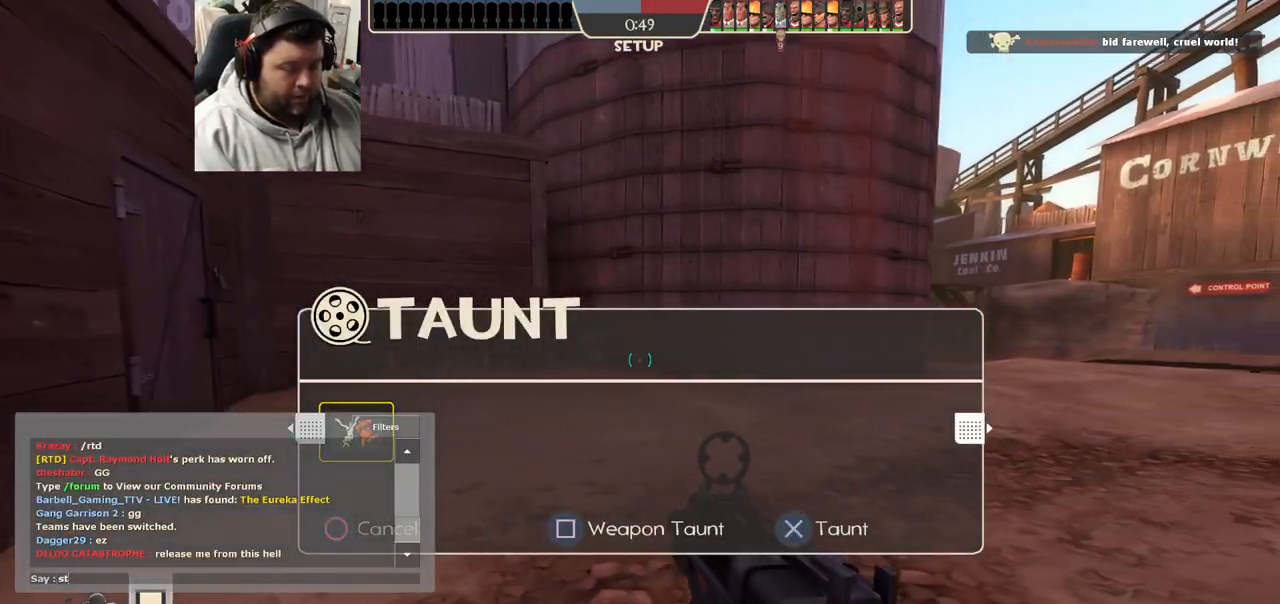
{"buttons": [], "left_stick": "up-right", "right_stick": "center", "events": [[317, "left_stick", "up-right"]]}
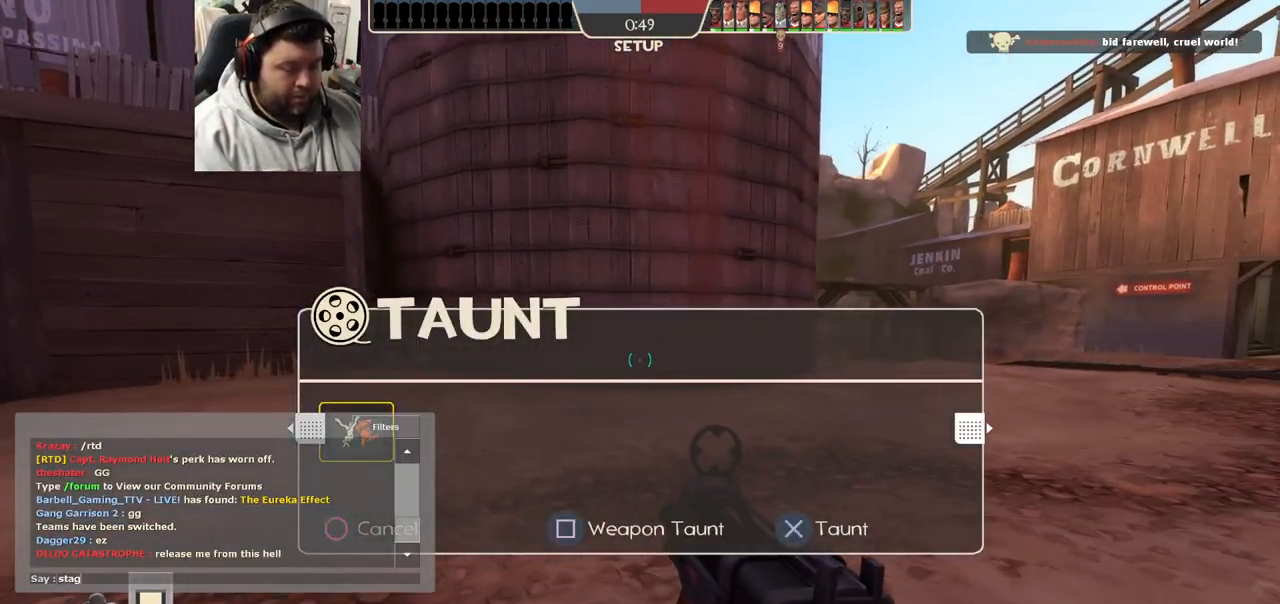
{"buttons": [], "left_stick": "up-right", "right_stick": "center", "events": []}
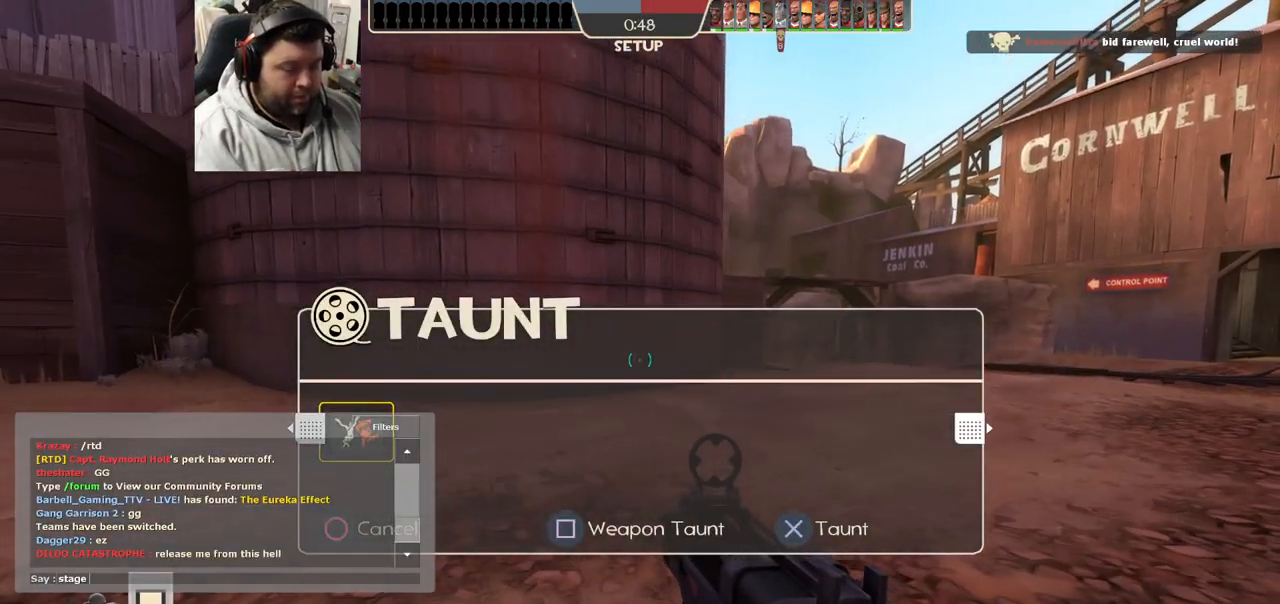
{"buttons": [], "left_stick": "up-right", "right_stick": "center", "events": []}
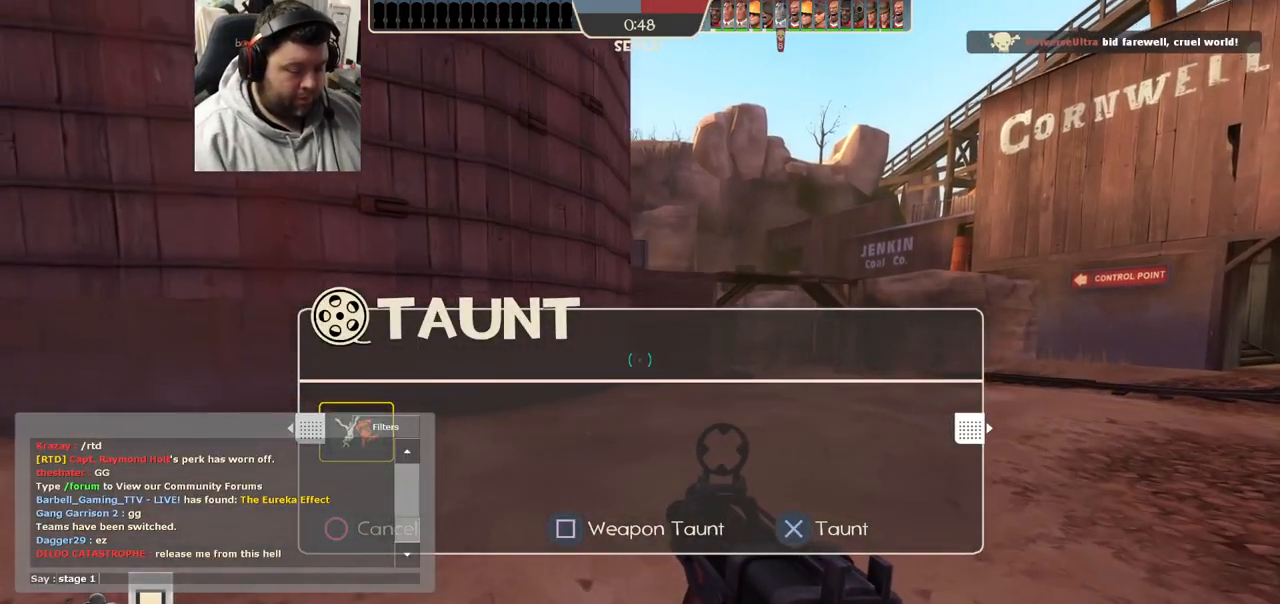
{"buttons": [], "left_stick": "up-right", "right_stick": "center", "events": []}
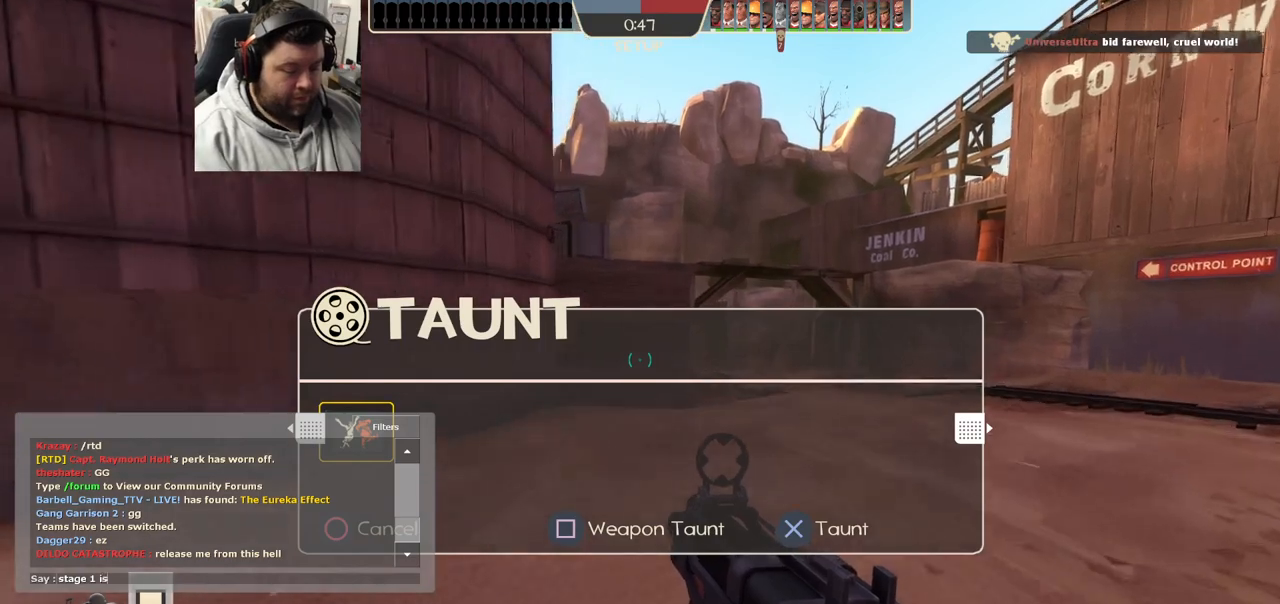
{"buttons": [], "left_stick": "up-right", "right_stick": "center", "events": []}
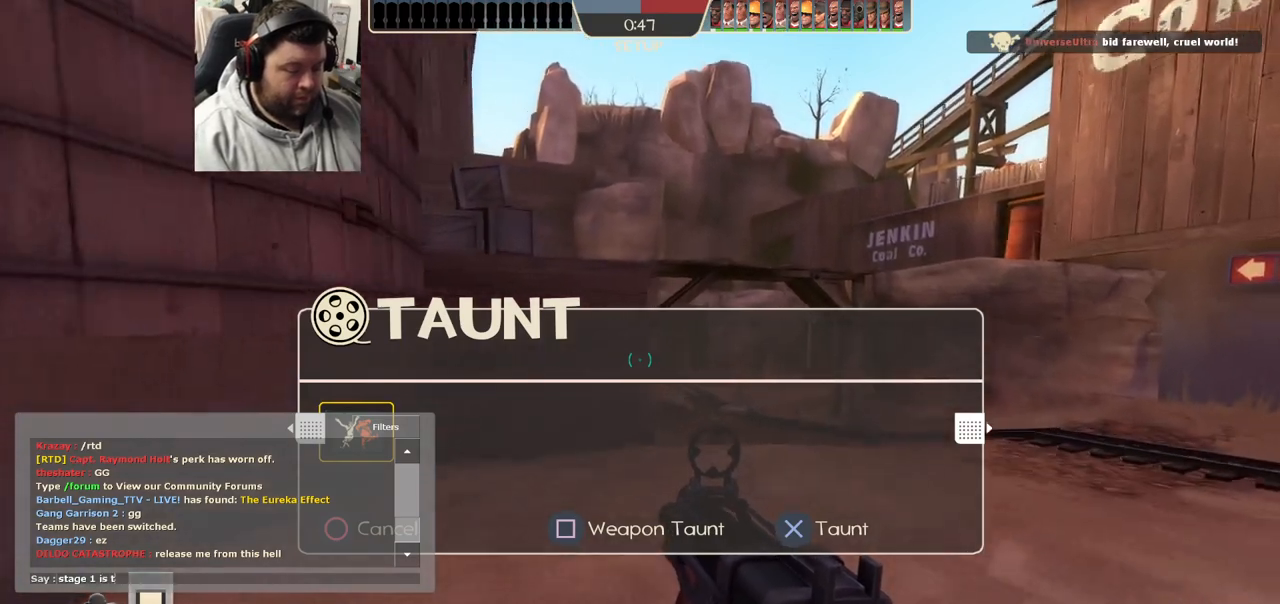
{"buttons": [], "left_stick": "up-right", "right_stick": "center", "events": []}
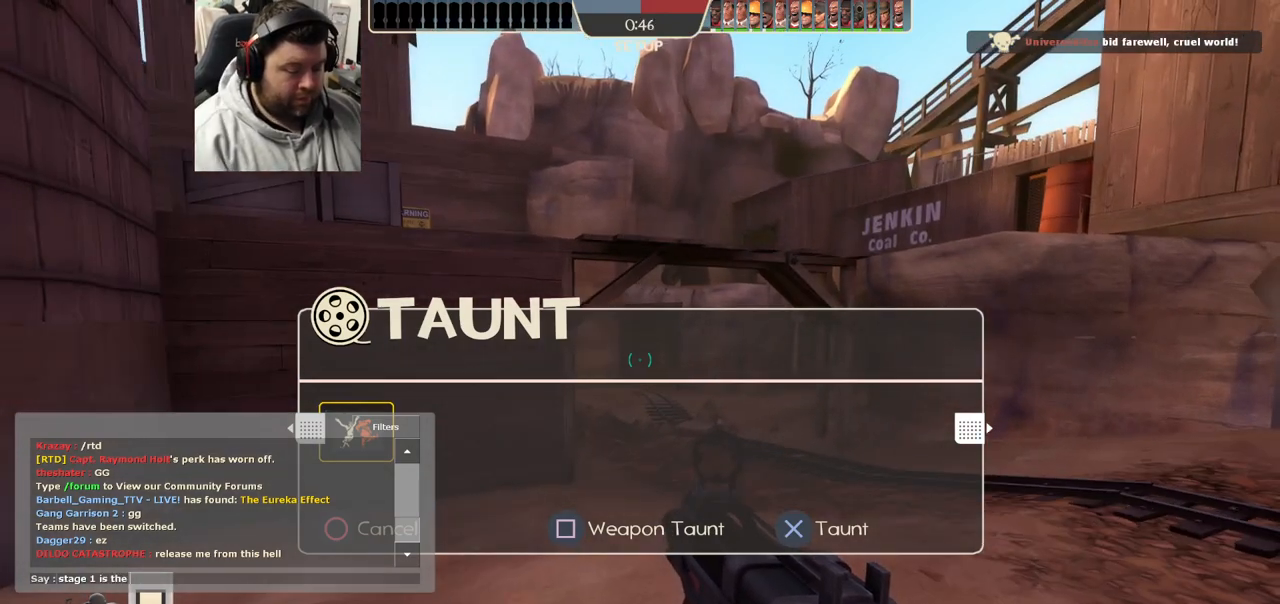
{"buttons": [], "left_stick": "up-right", "right_stick": "center", "events": []}
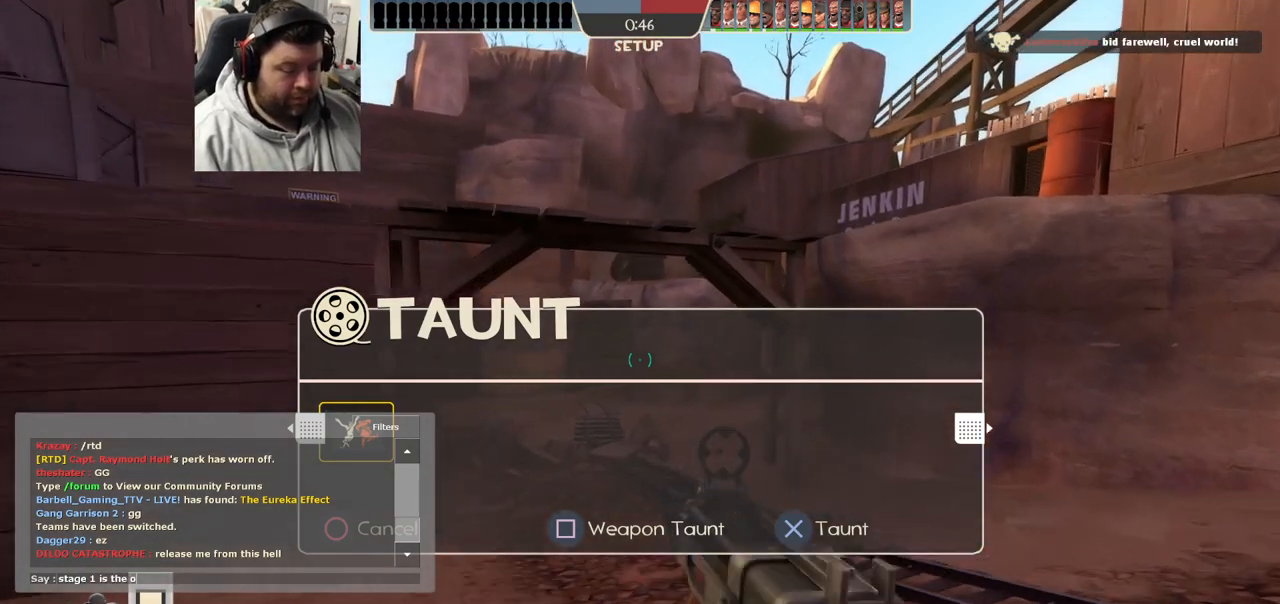
{"buttons": [], "left_stick": "up", "right_stick": "center", "events": [[250, "left_stick", "up"]]}
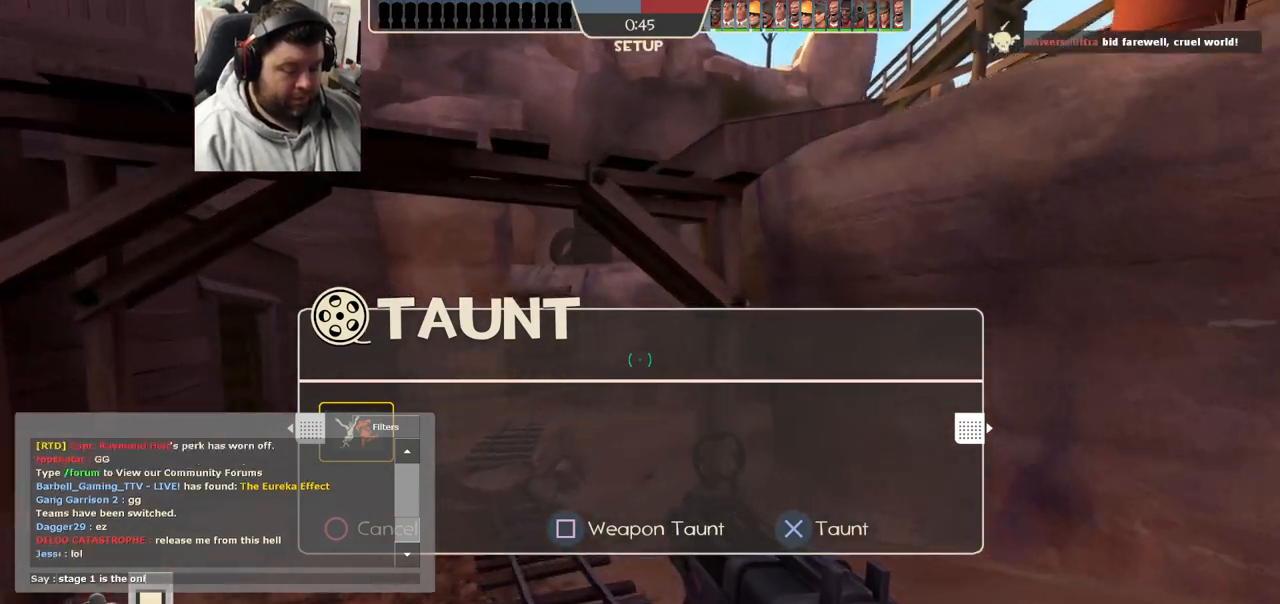
{"buttons": [], "left_stick": "up", "right_stick": "center", "events": []}
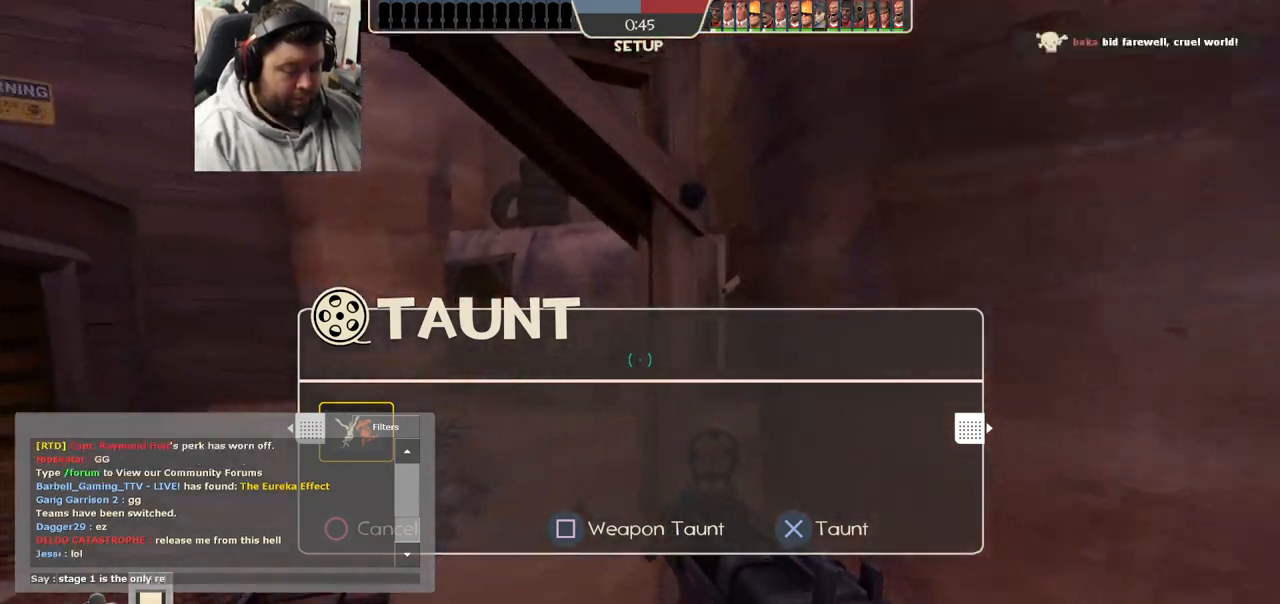
{"buttons": [], "left_stick": "up-left", "right_stick": "center", "events": [[350, "left_stick", "up-left"]]}
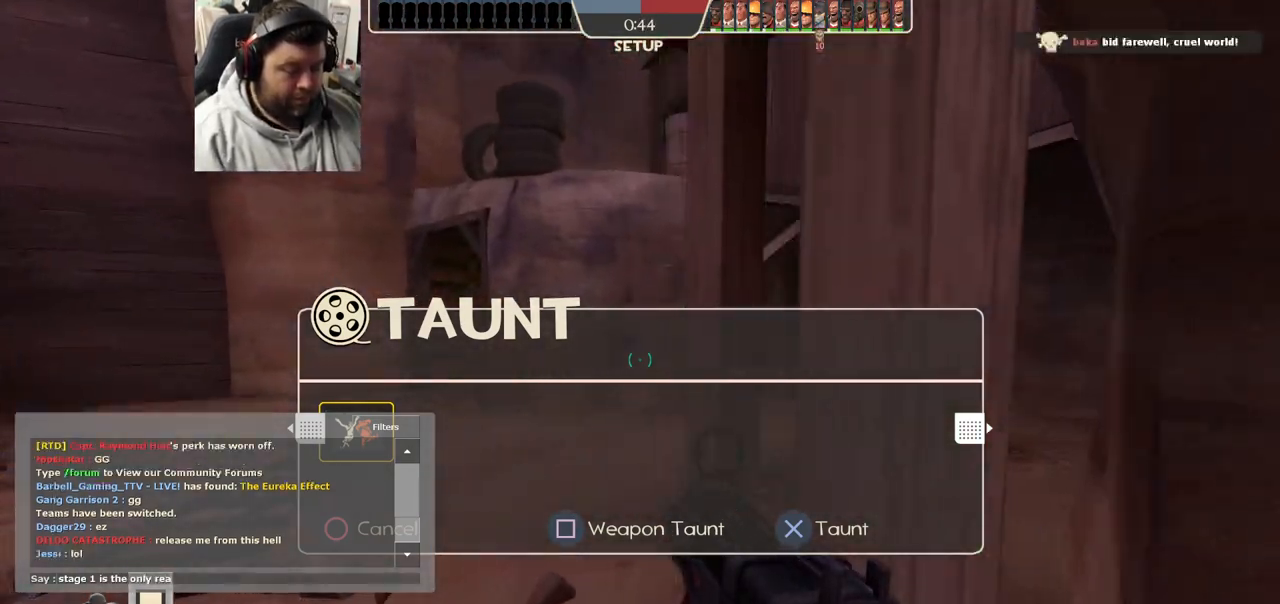
{"buttons": [], "left_stick": "up", "right_stick": "center", "events": [[267, "left_stick", "up"]]}
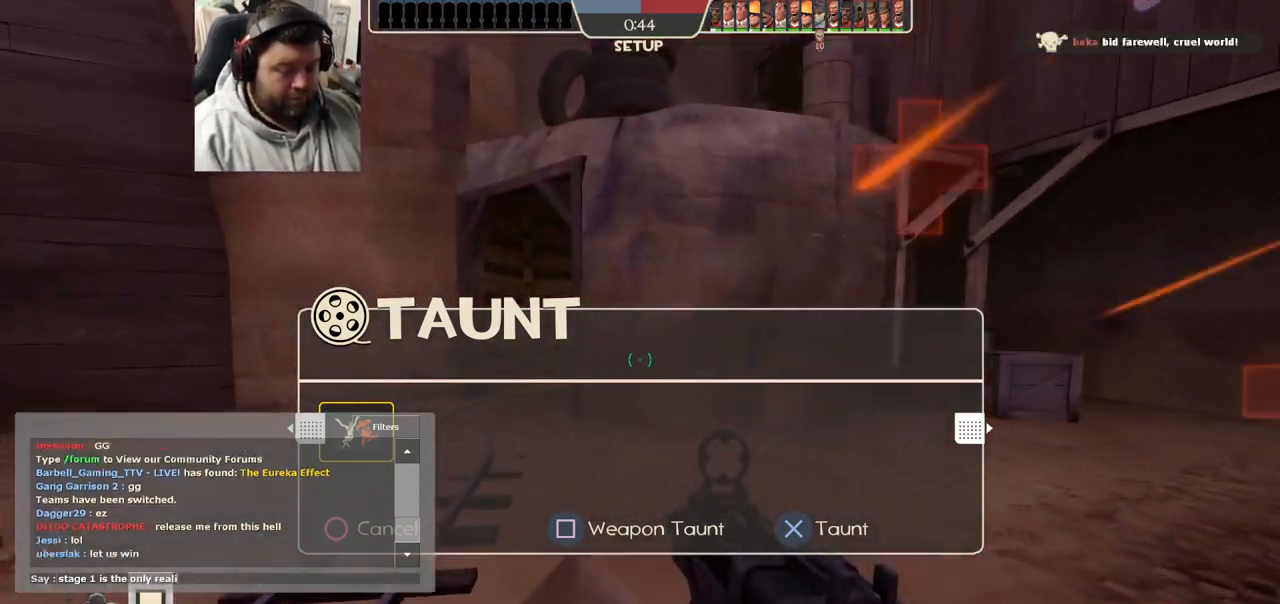
{"buttons": [], "left_stick": "up", "right_stick": "center", "events": []}
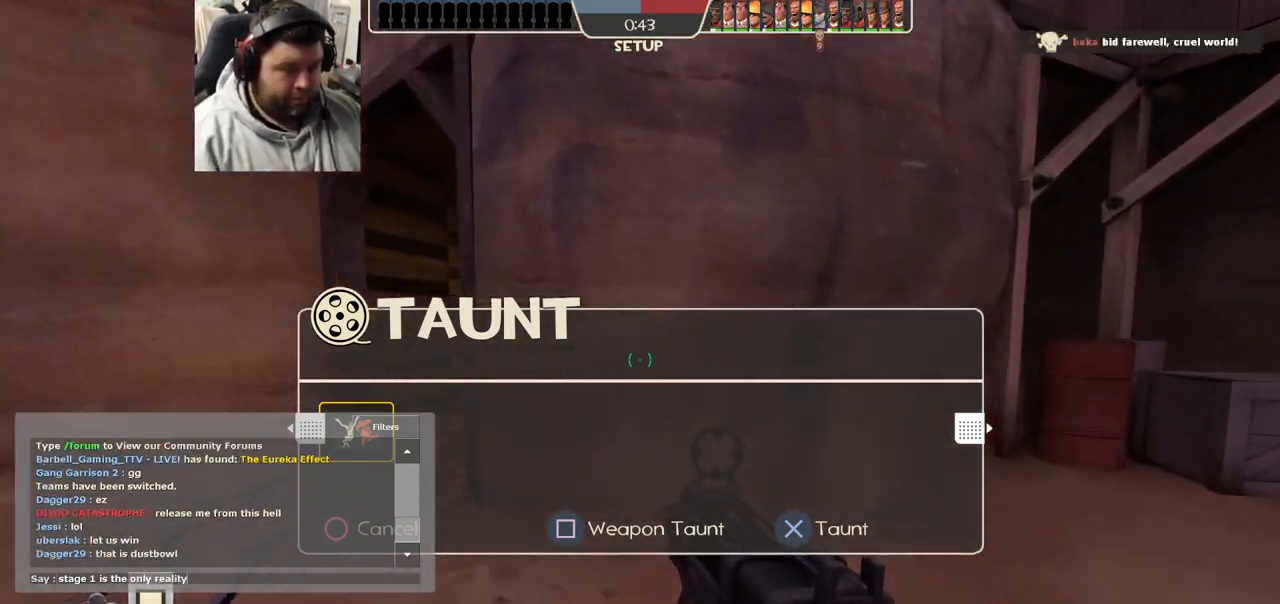
{"buttons": [], "left_stick": "up-left", "right_stick": "center", "events": [[33, "left_stick", "up-left"]]}
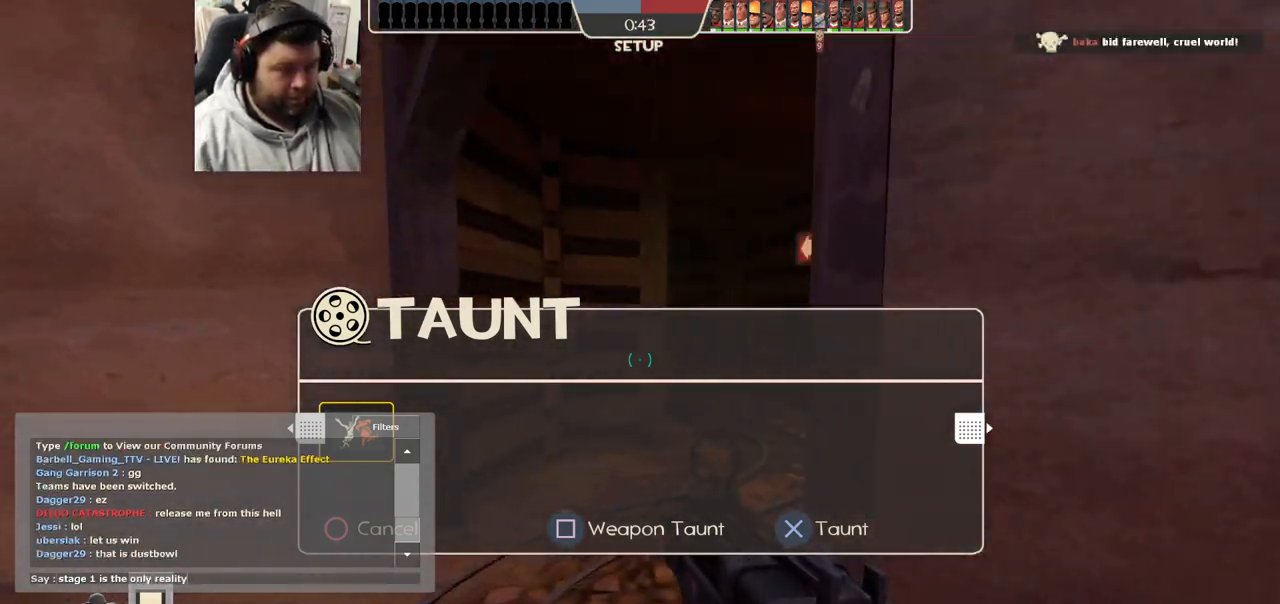
{"buttons": [], "left_stick": "up", "right_stick": "center", "events": [[100, "left_stick", "up"]]}